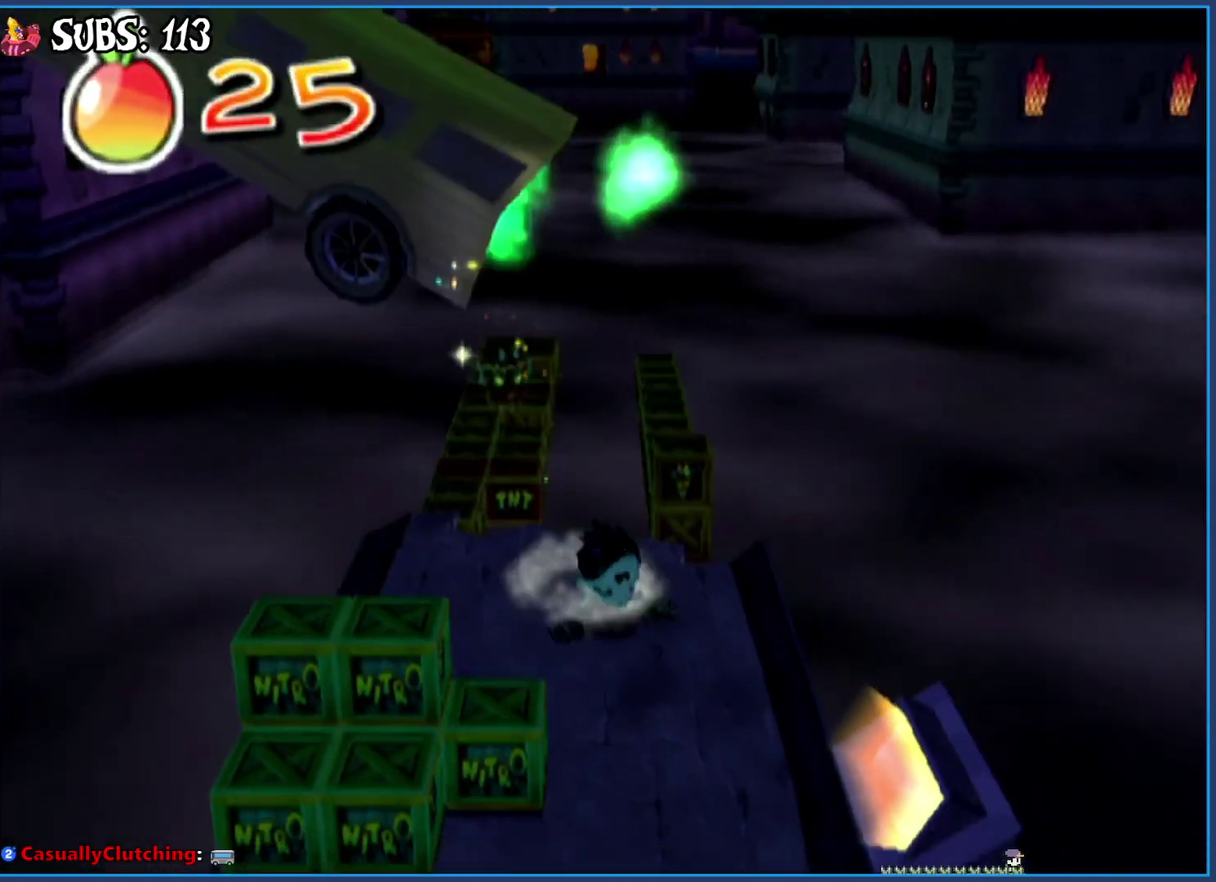
Gameplay with a controller (PlayStation layout); each line is a JSON object with the inputs held at the frame after it. "events" lists button and stick changes between this image and that frame as [ms after this image, input, new state], when the widget could be followed in between.
{"buttons": [], "left_stick": "down", "right_stick": "center", "events": []}
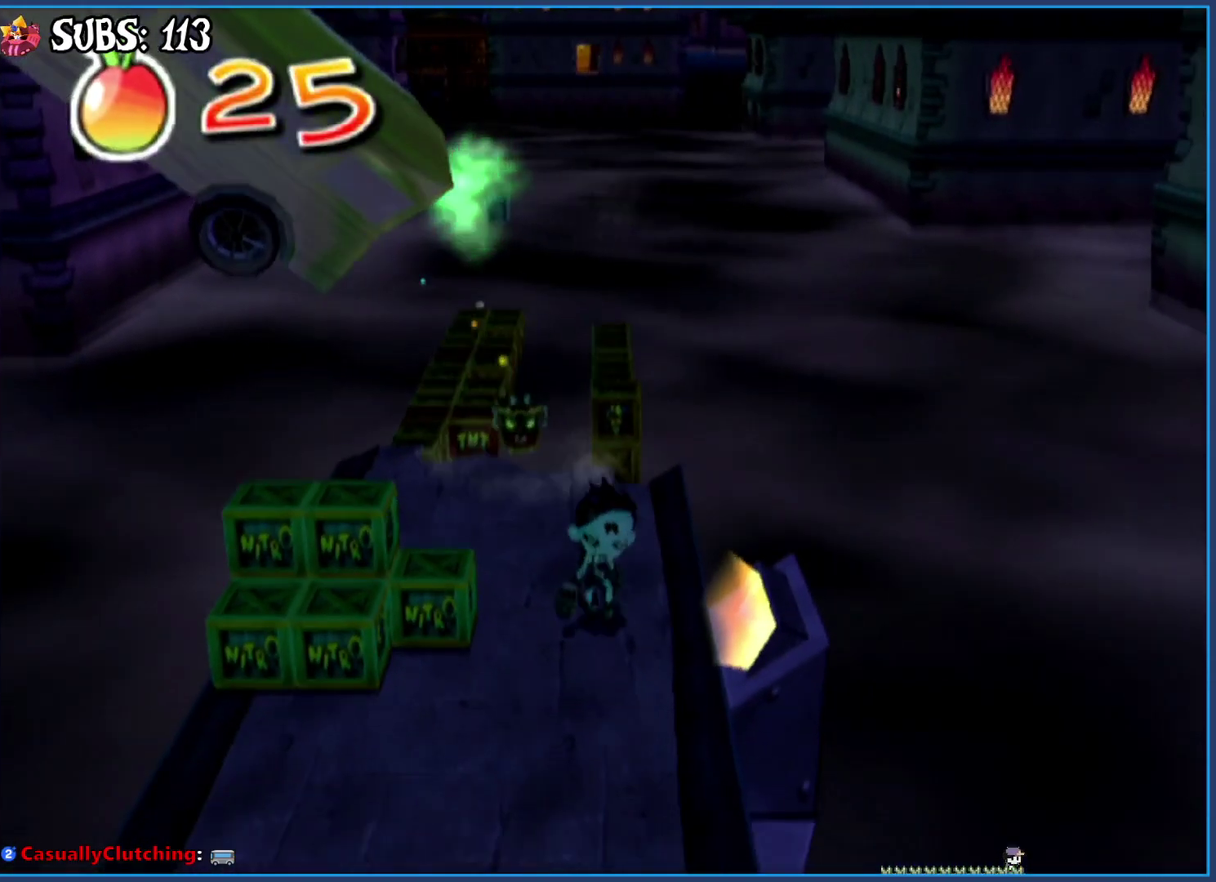
{"buttons": [], "left_stick": "down-left", "right_stick": "center", "events": [[183, "left_stick", "down-left"]]}
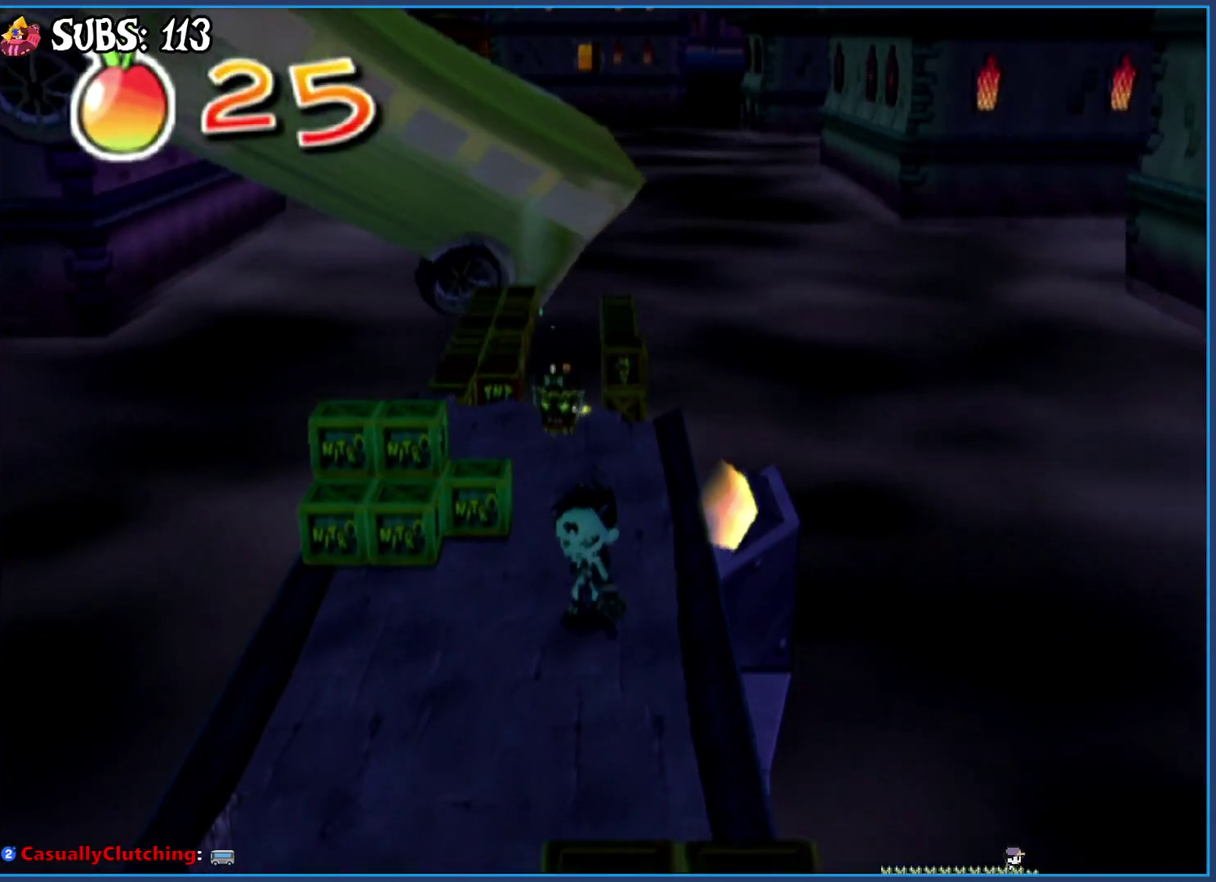
{"buttons": [], "left_stick": "down-left", "right_stick": "center", "events": []}
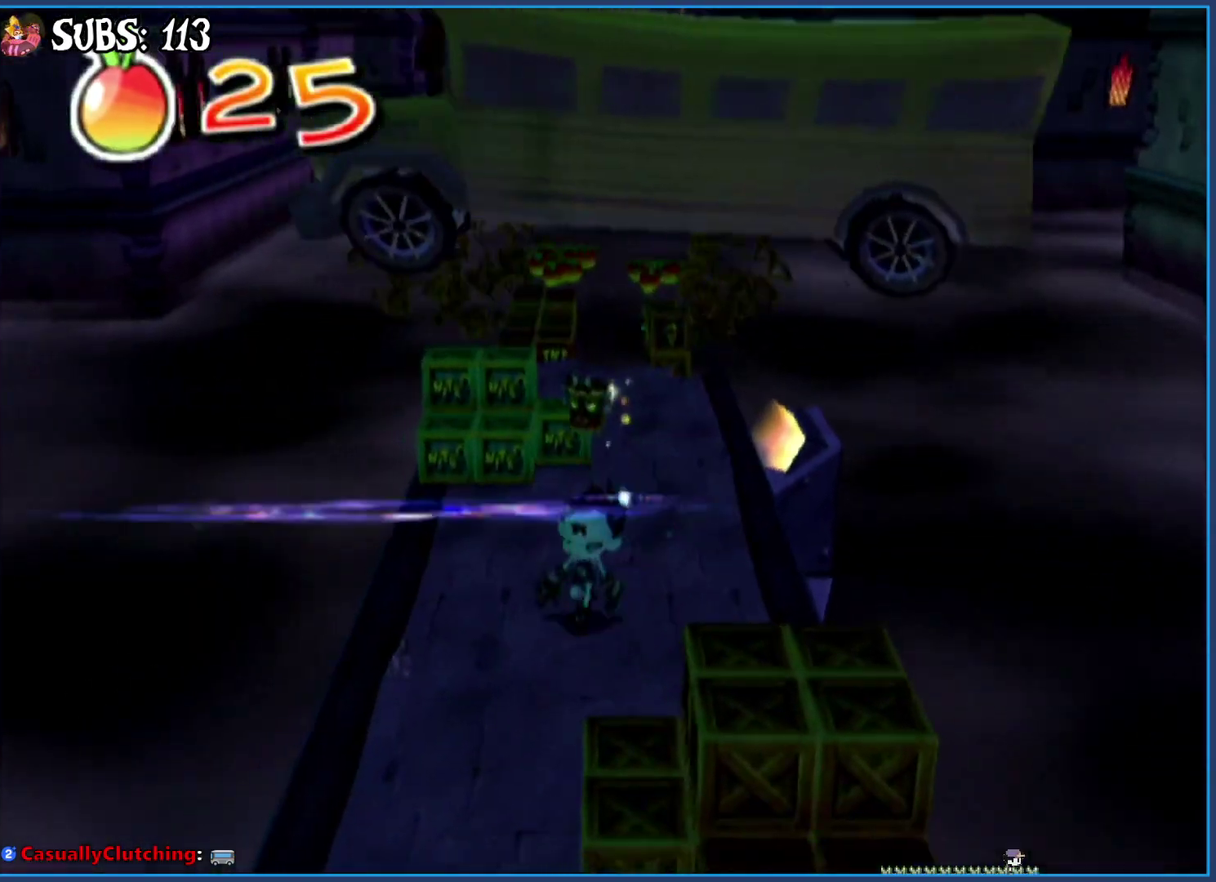
{"buttons": [], "left_stick": "down", "right_stick": "center", "events": [[133, "SQUARE", "down"], [367, "SQUARE", "up"], [467, "left_stick", "down"]]}
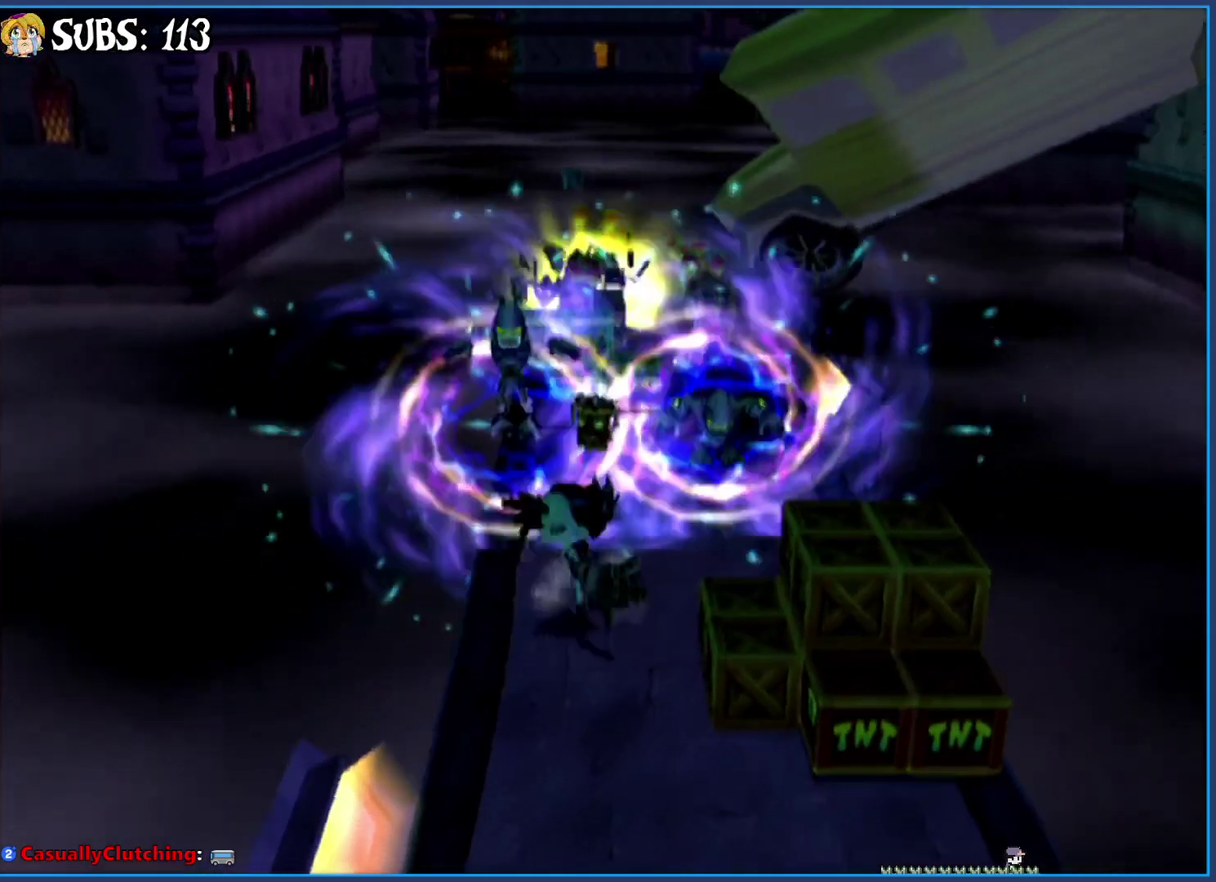
{"buttons": [], "left_stick": "down", "right_stick": "center", "events": []}
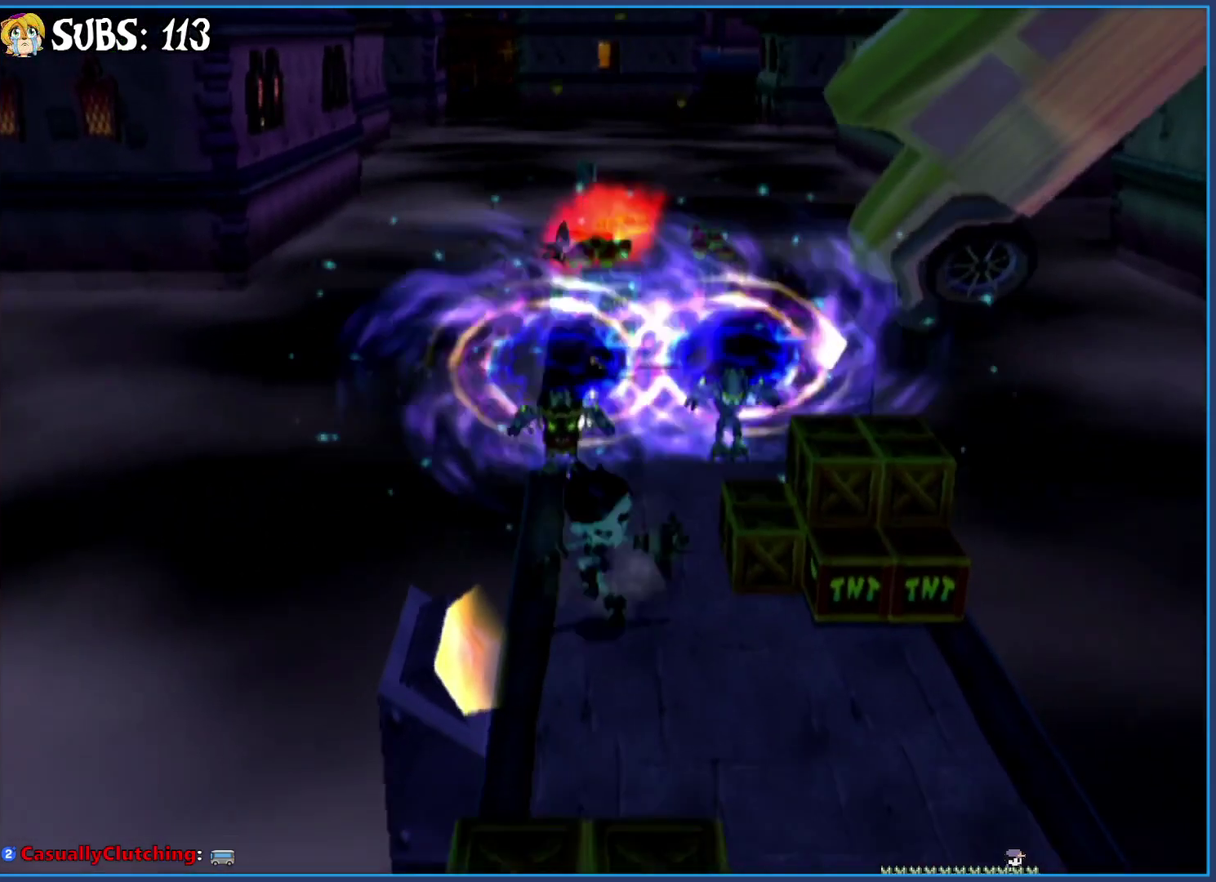
{"buttons": ["CROSS"], "left_stick": "down", "right_stick": "center", "events": [[500, "CROSS", "down"]]}
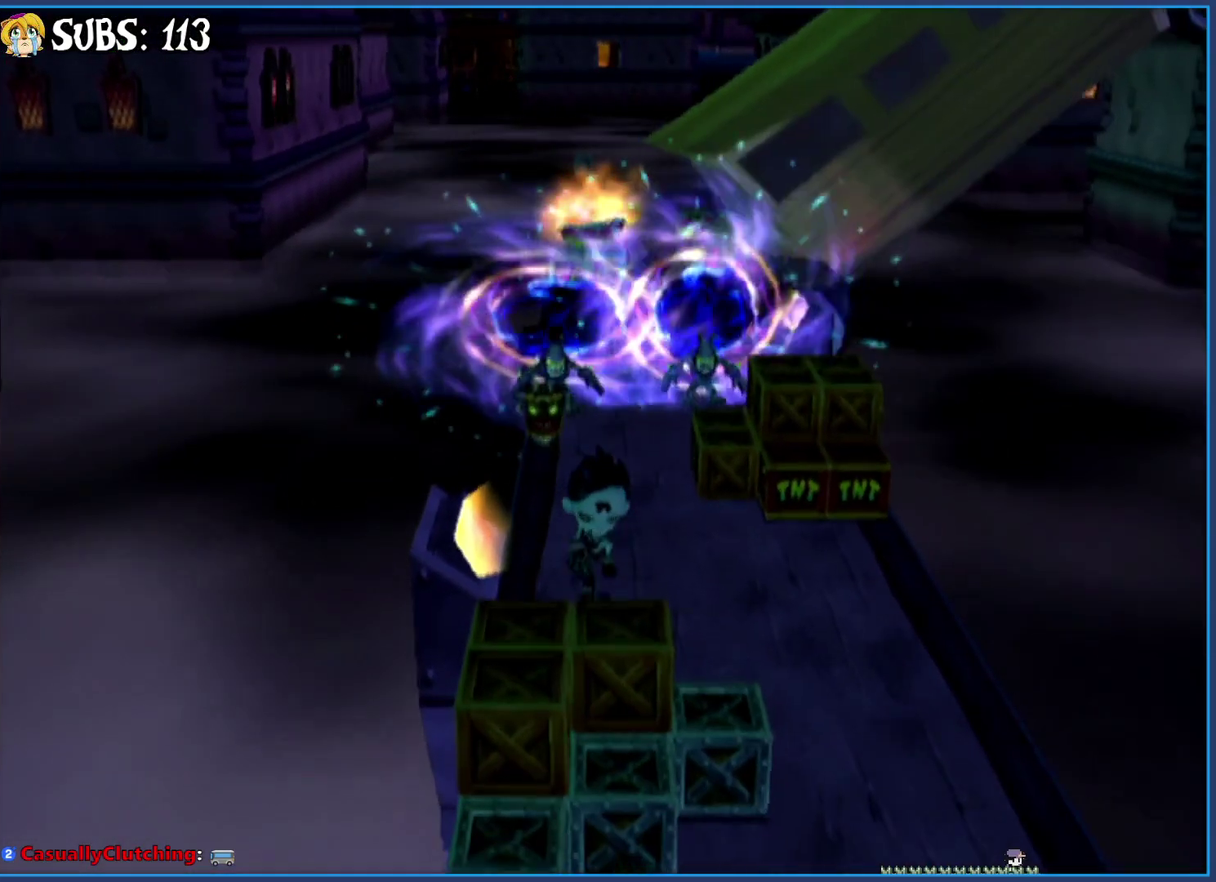
{"buttons": [], "left_stick": "down", "right_stick": "center", "events": [[117, "CROSS", "up"], [133, "SQUARE", "down"], [267, "SQUARE", "up"]]}
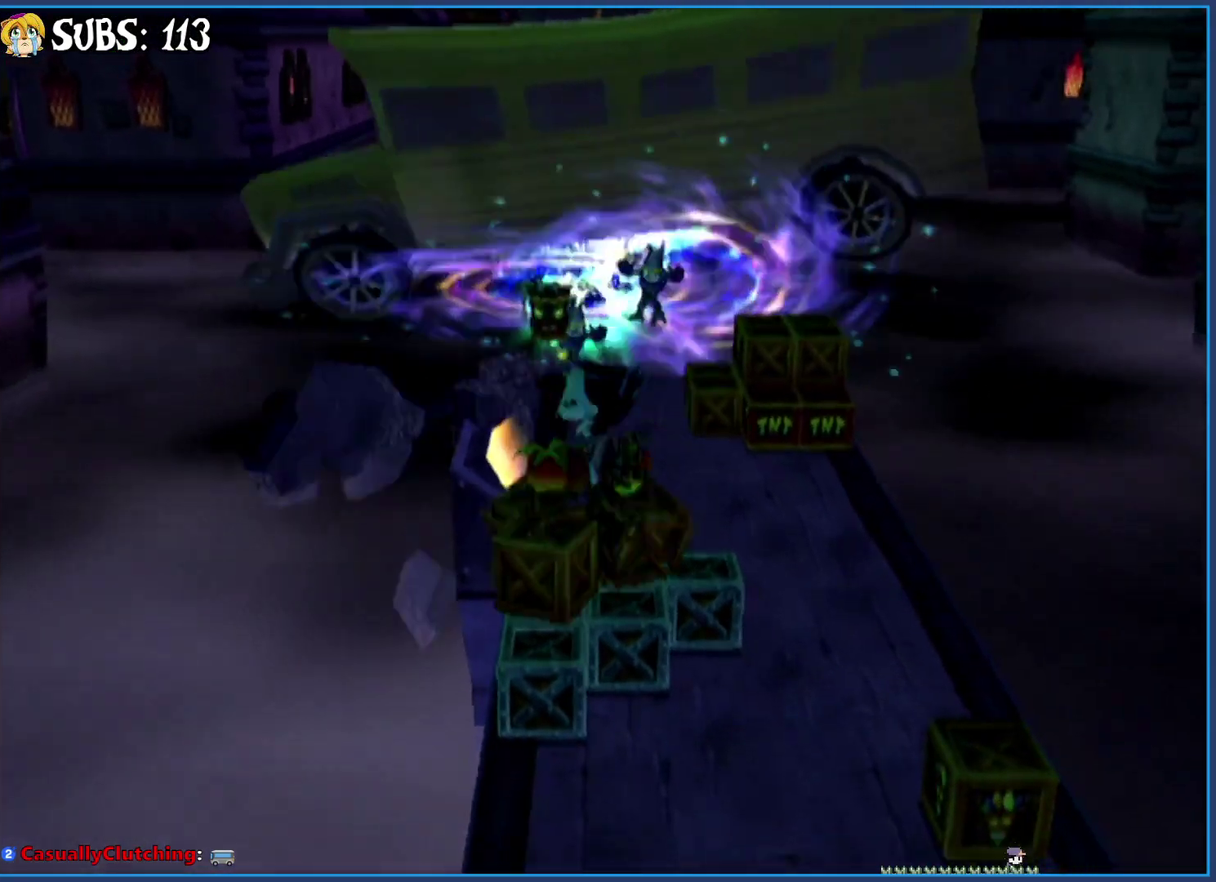
{"buttons": [], "left_stick": "down", "right_stick": "center", "events": []}
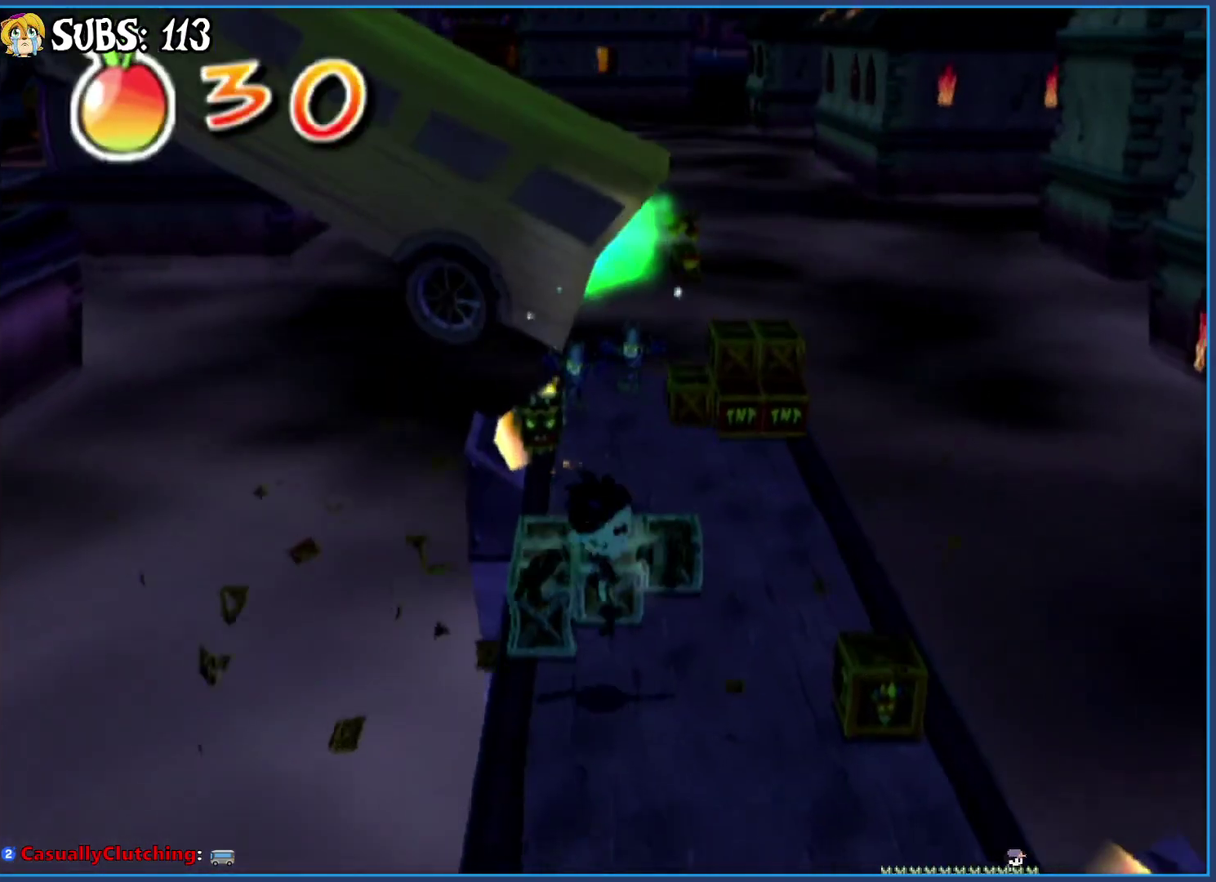
{"buttons": [], "left_stick": "down", "right_stick": "center", "events": []}
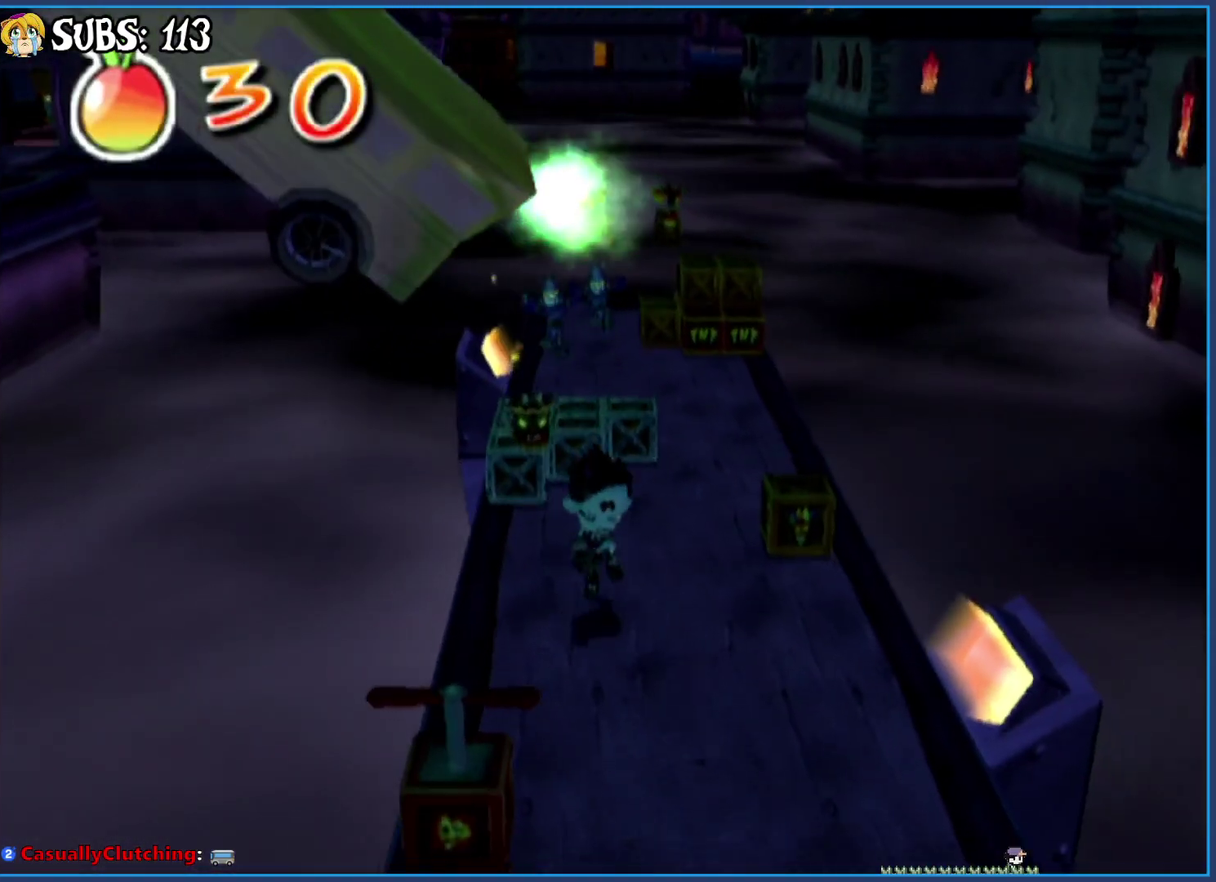
{"buttons": [], "left_stick": "down", "right_stick": "center", "events": [[217, "SQUARE", "down"], [217, "left_stick", "down-left"], [417, "left_stick", "down"], [433, "SQUARE", "up"]]}
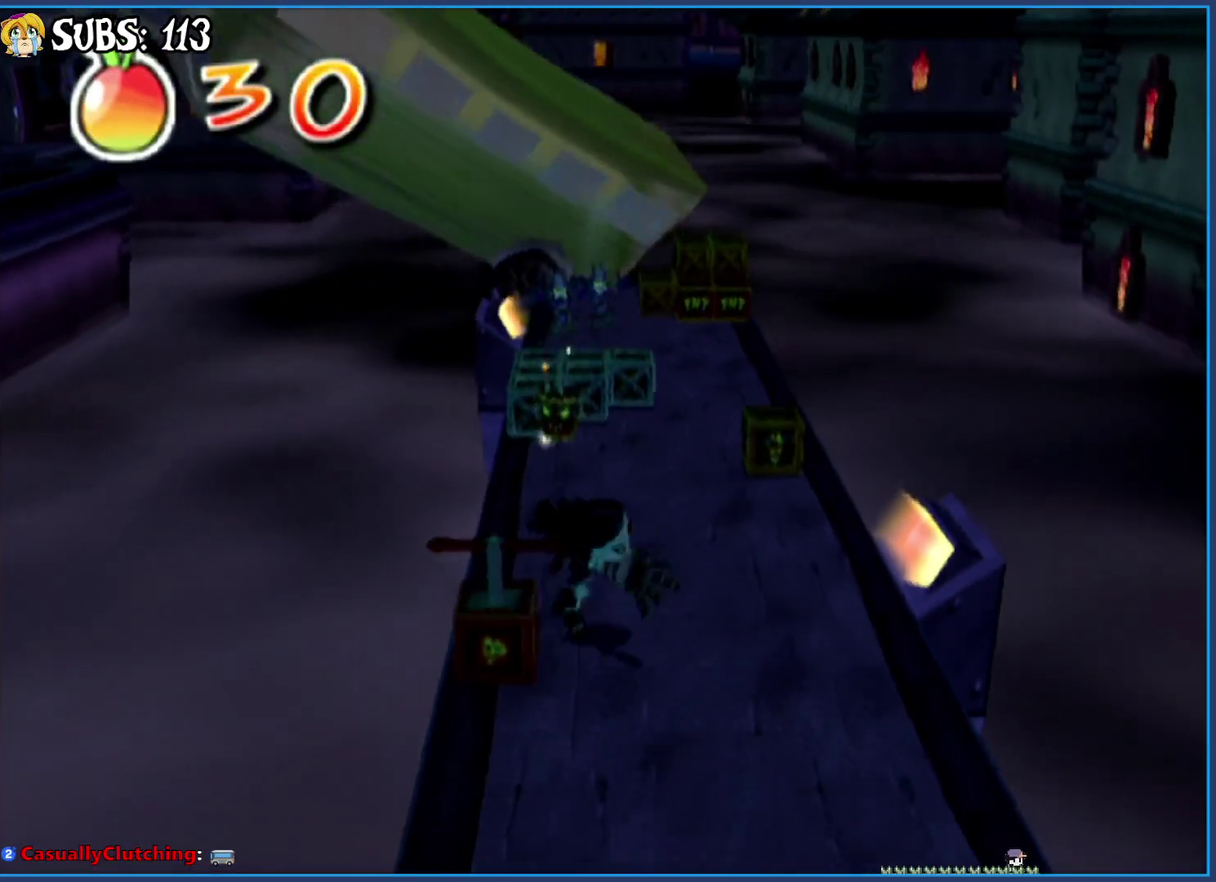
{"buttons": [], "left_stick": "down", "right_stick": "center", "events": [[33, "left_stick", "down-right"], [150, "left_stick", "down"]]}
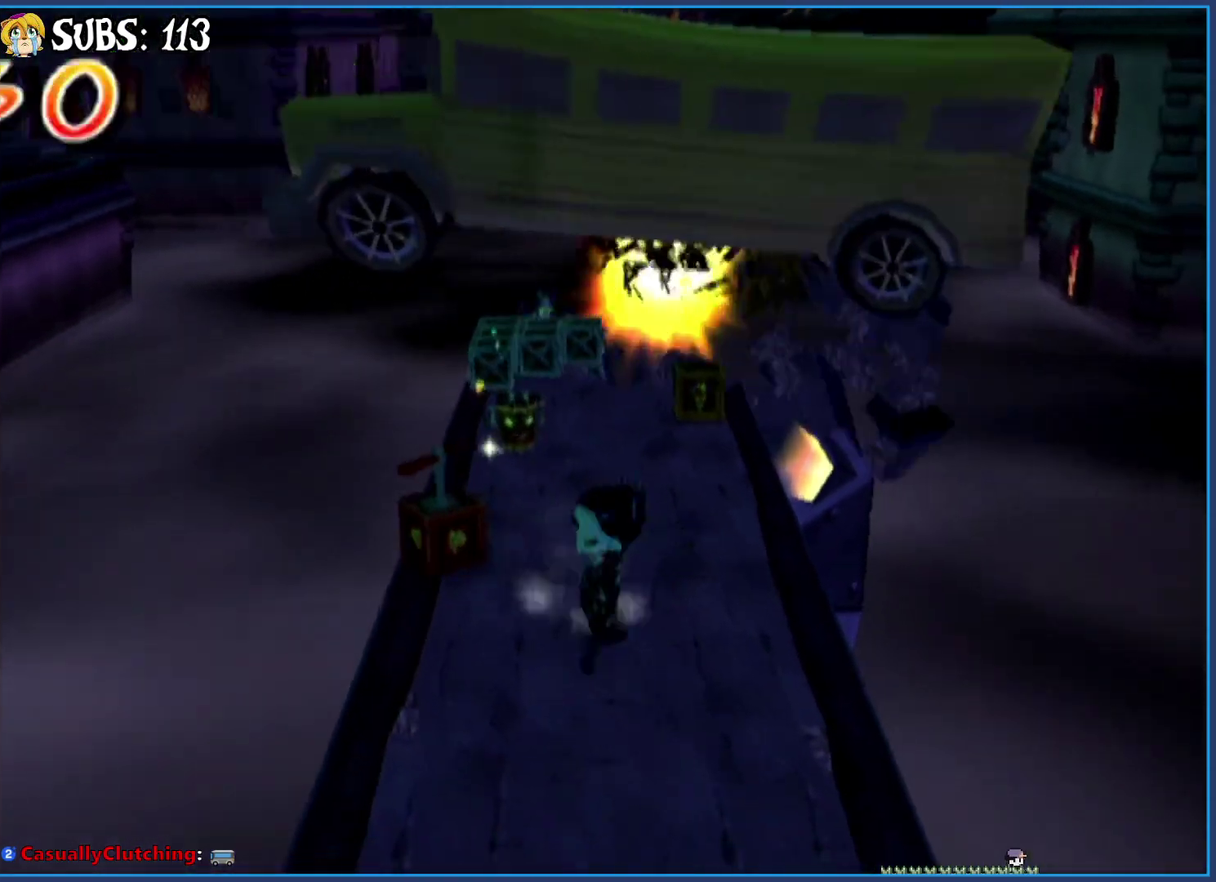
{"buttons": [], "left_stick": "down", "right_stick": "center", "events": []}
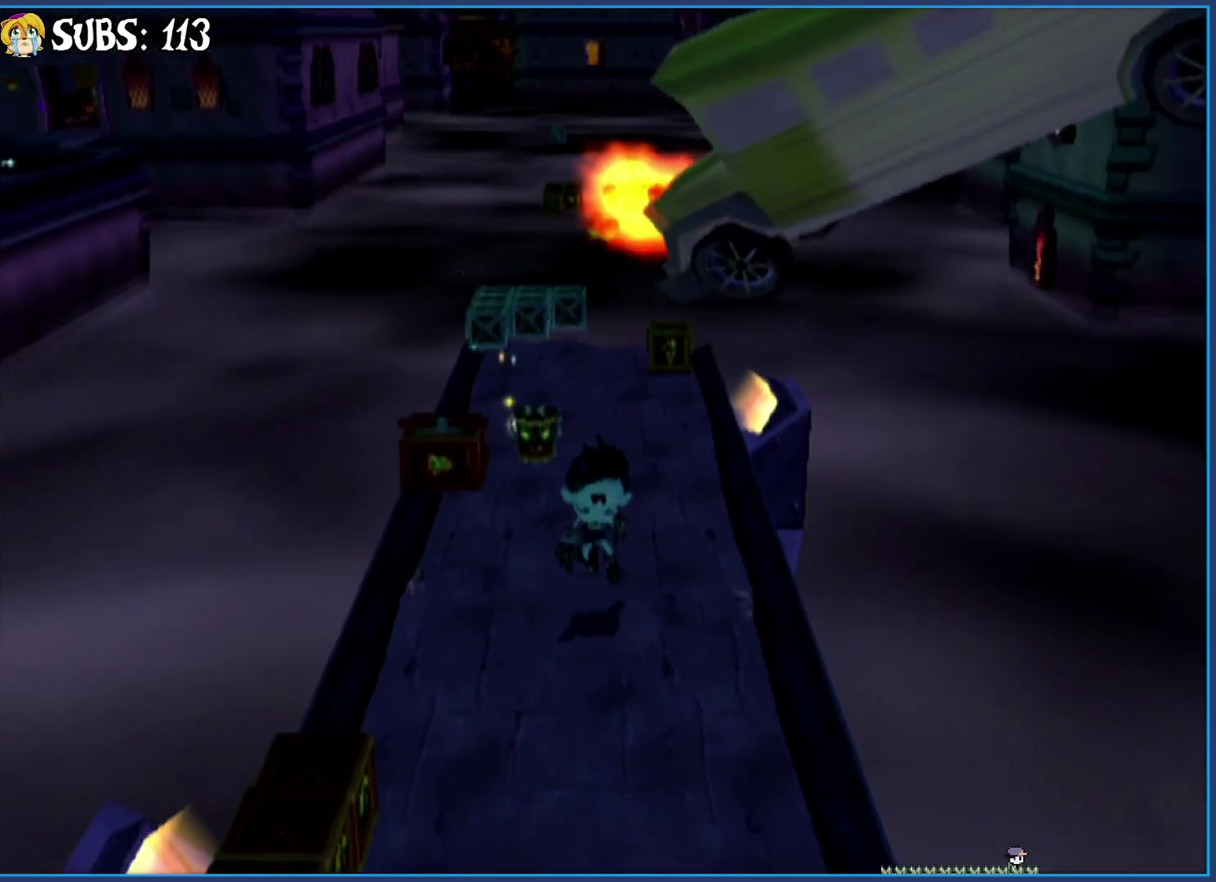
{"buttons": [], "left_stick": "down", "right_stick": "center", "events": []}
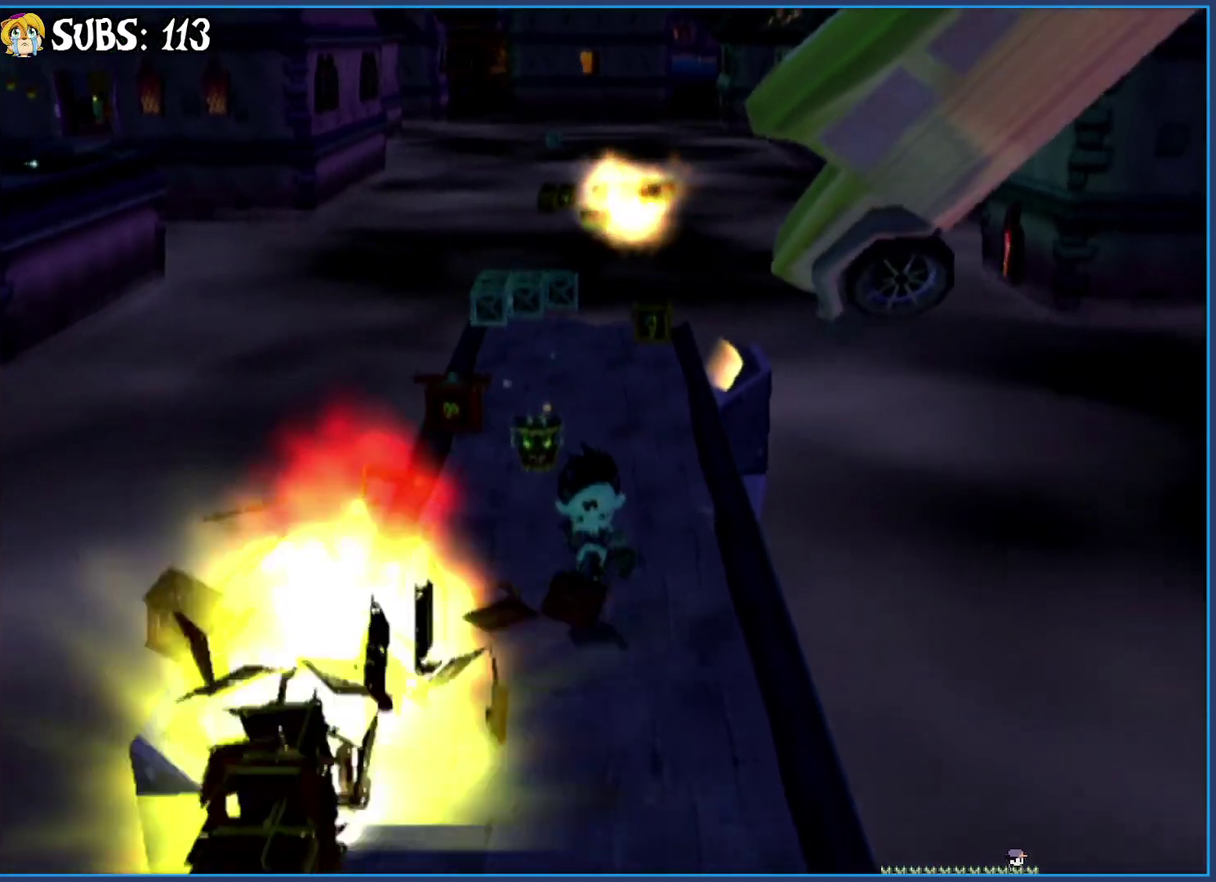
{"buttons": [], "left_stick": "down", "right_stick": "center", "events": []}
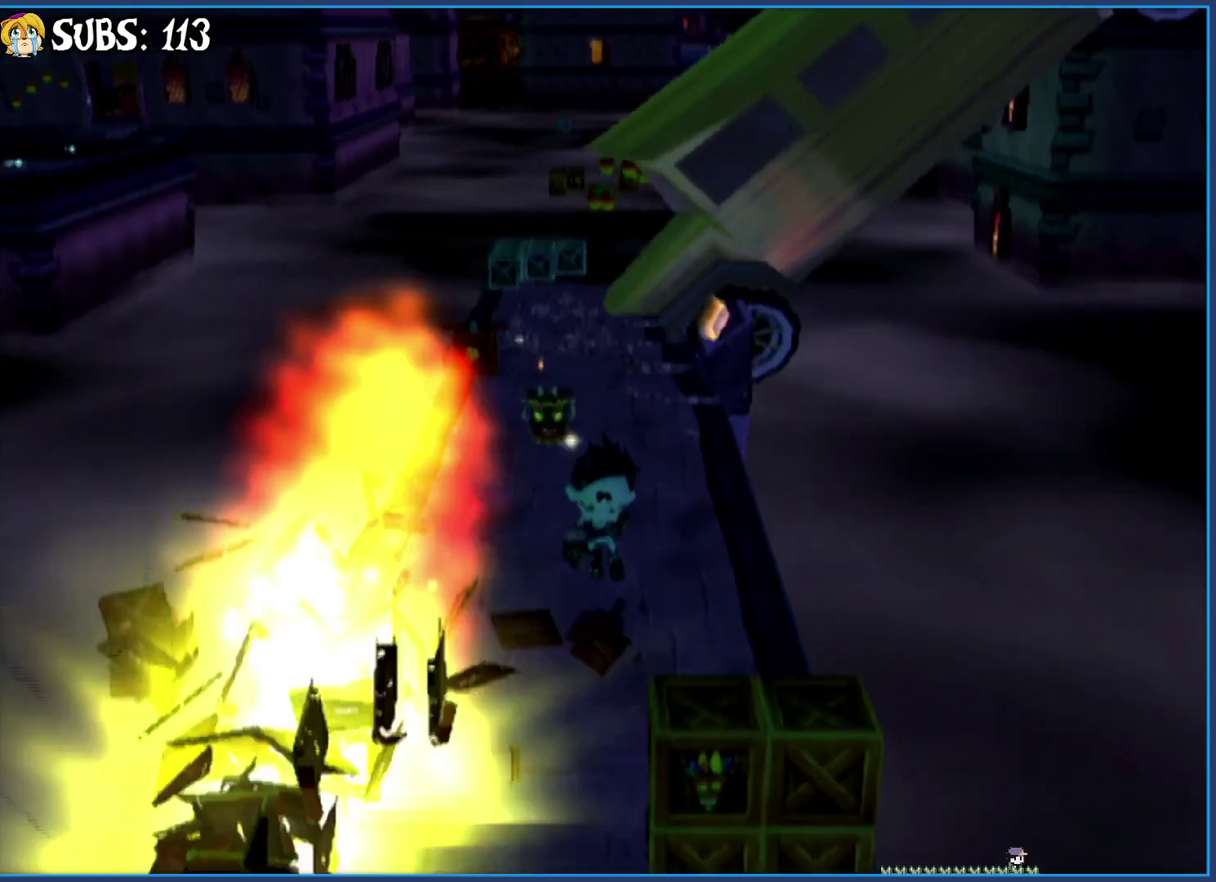
{"buttons": [], "left_stick": "down-left", "right_stick": "center", "events": [[367, "left_stick", "down-left"]]}
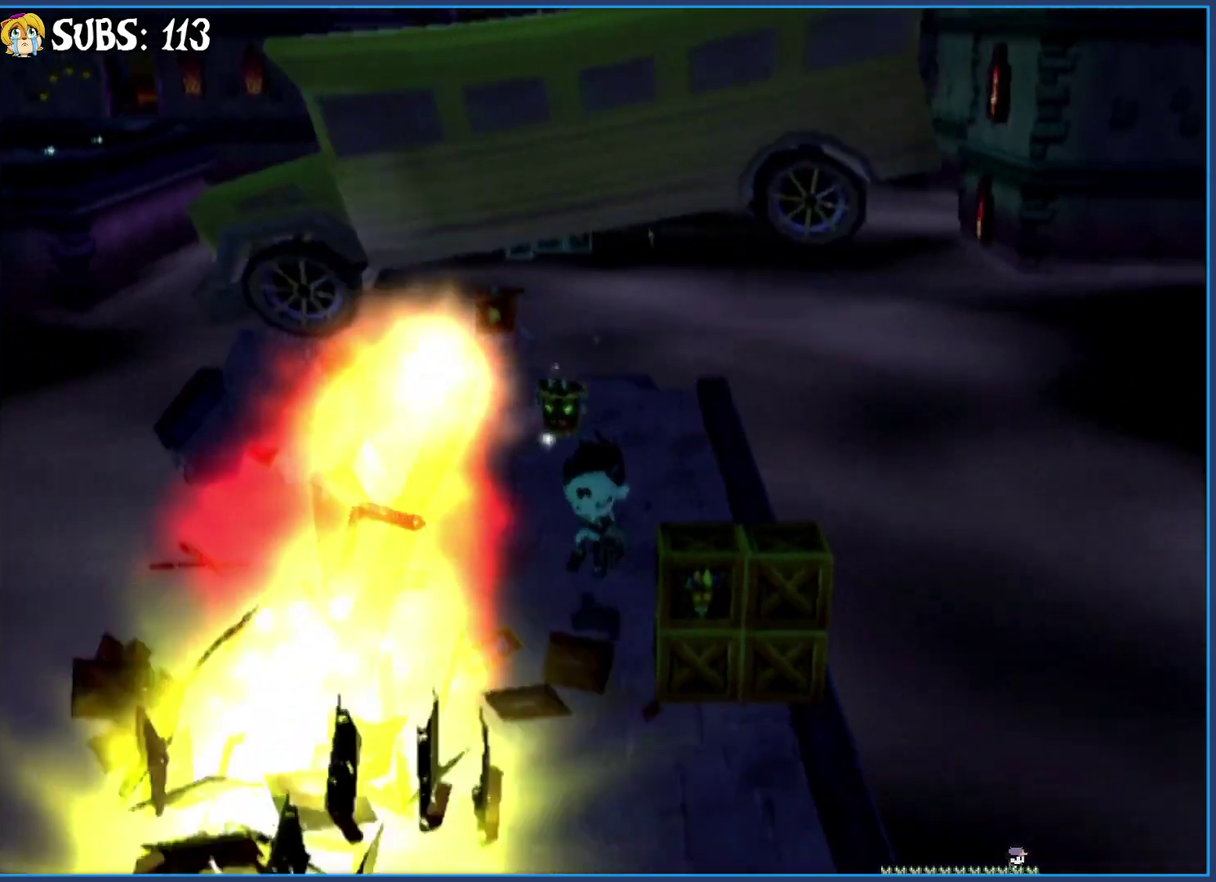
{"buttons": [], "left_stick": "down", "right_stick": "center", "events": [[167, "left_stick", "down"]]}
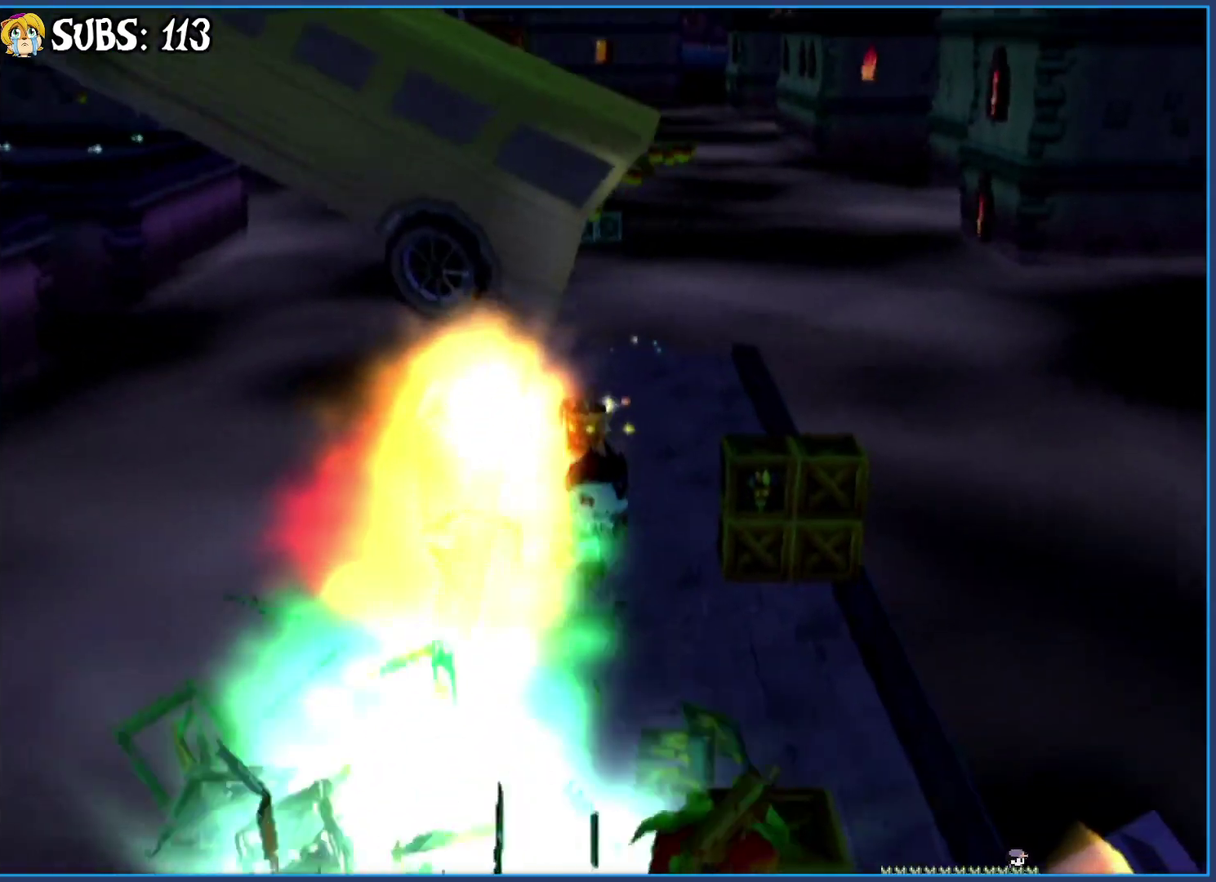
{"buttons": [], "left_stick": "down", "right_stick": "center", "events": []}
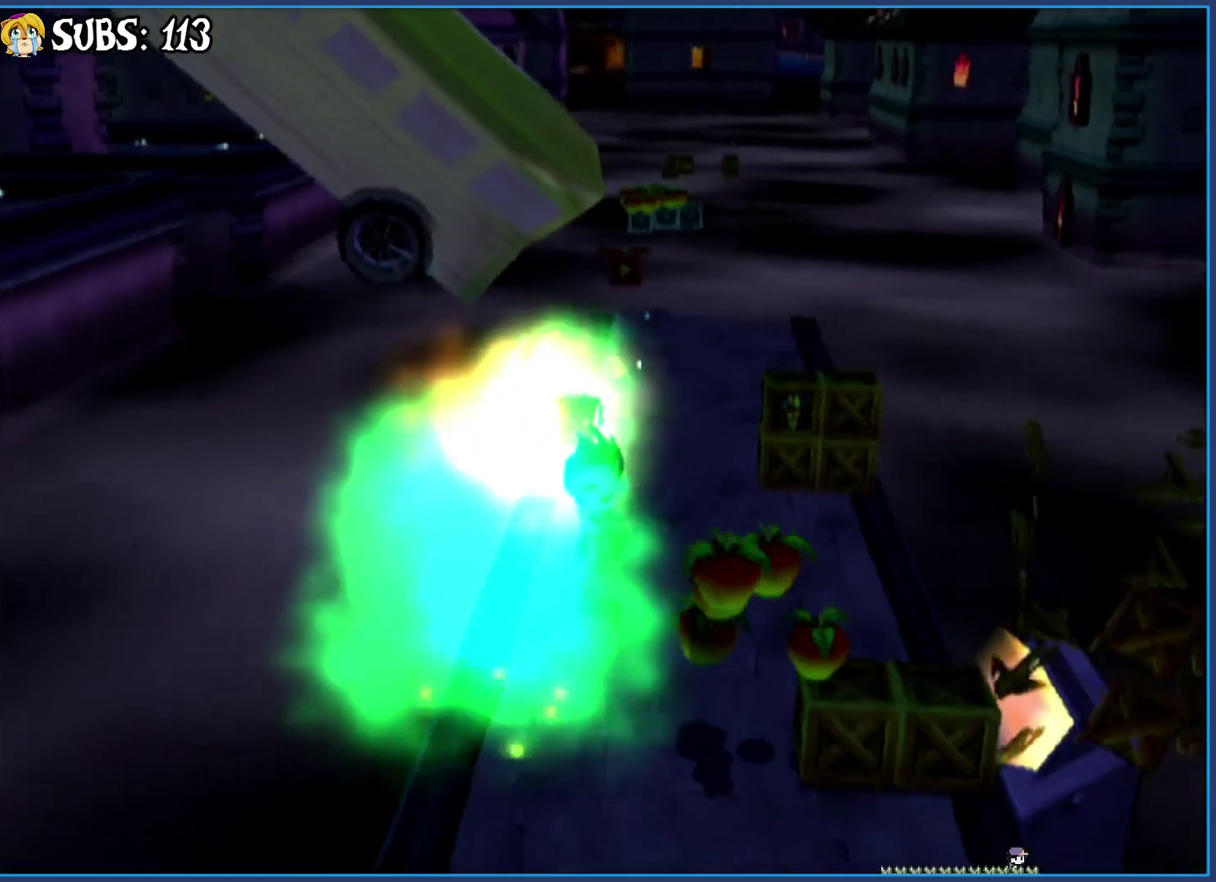
{"buttons": [], "left_stick": "down", "right_stick": "center", "events": []}
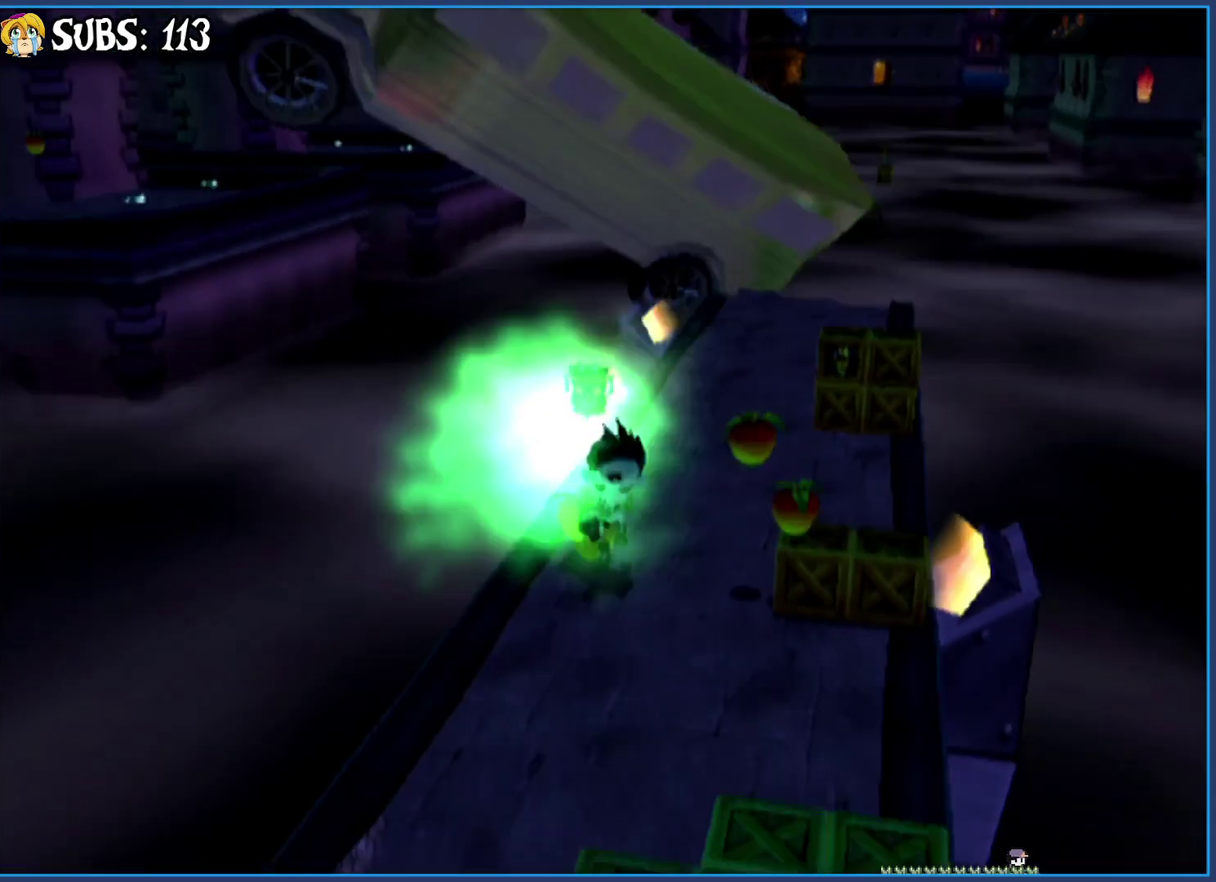
{"buttons": [], "left_stick": "down-left", "right_stick": "center", "events": [[150, "left_stick", "down-left"]]}
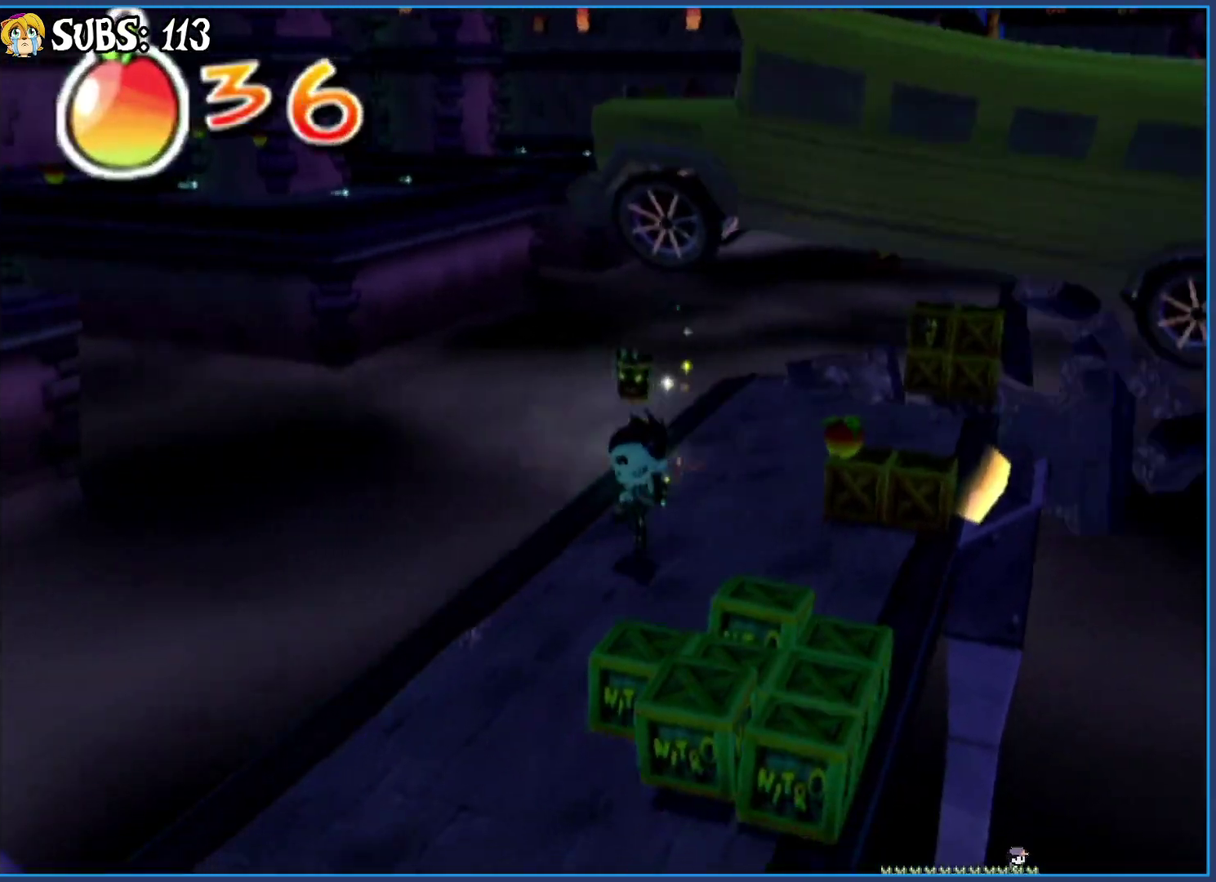
{"buttons": [], "left_stick": "down-left", "right_stick": "center", "events": []}
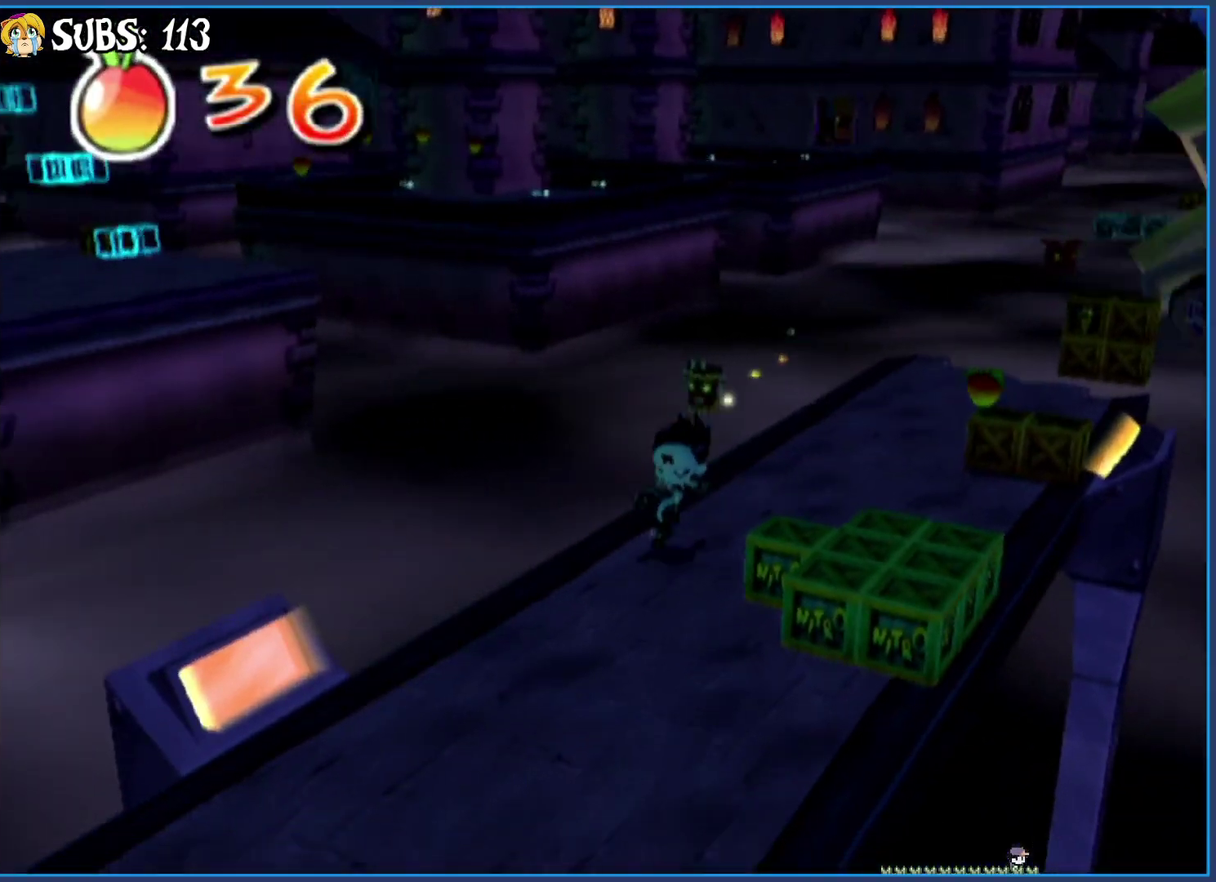
{"buttons": [], "left_stick": "down-left", "right_stick": "center", "events": []}
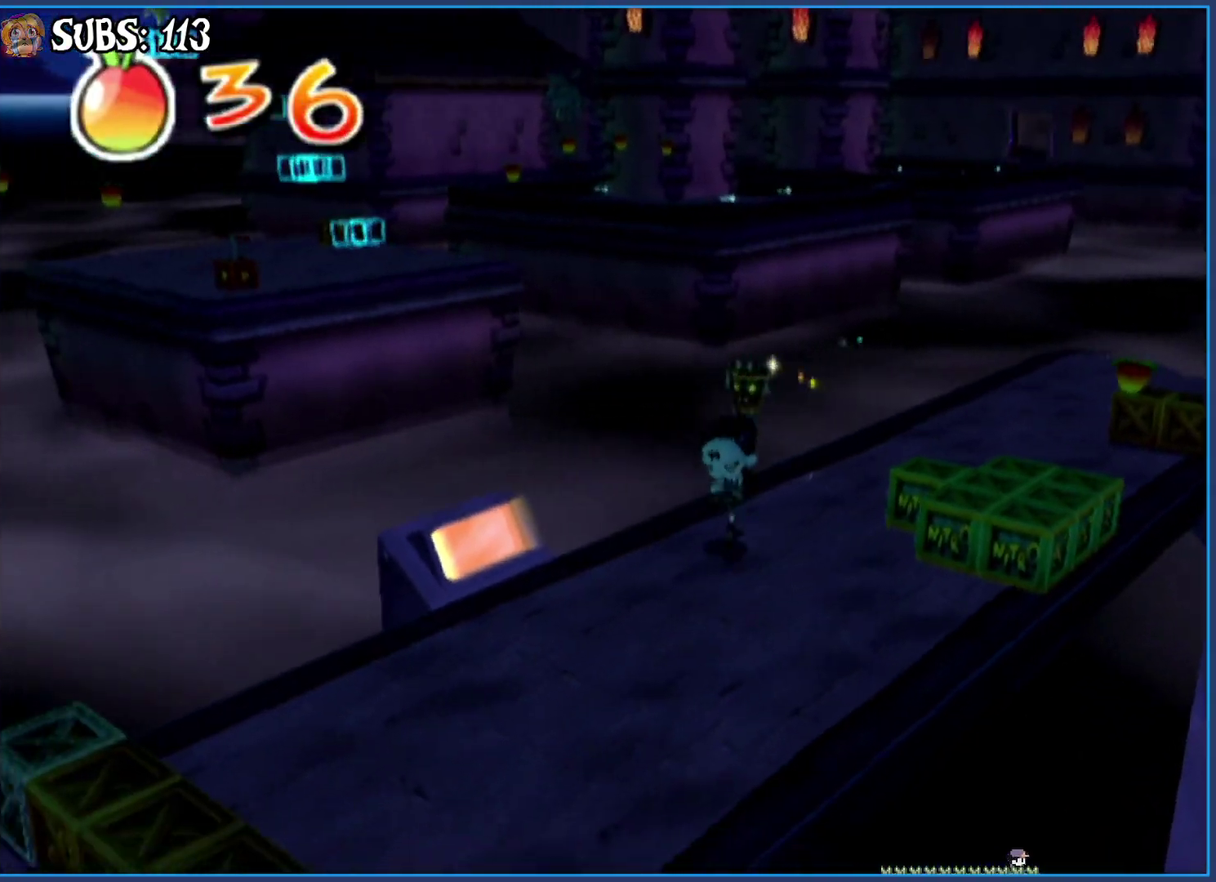
{"buttons": [], "left_stick": "down-left", "right_stick": "center", "events": []}
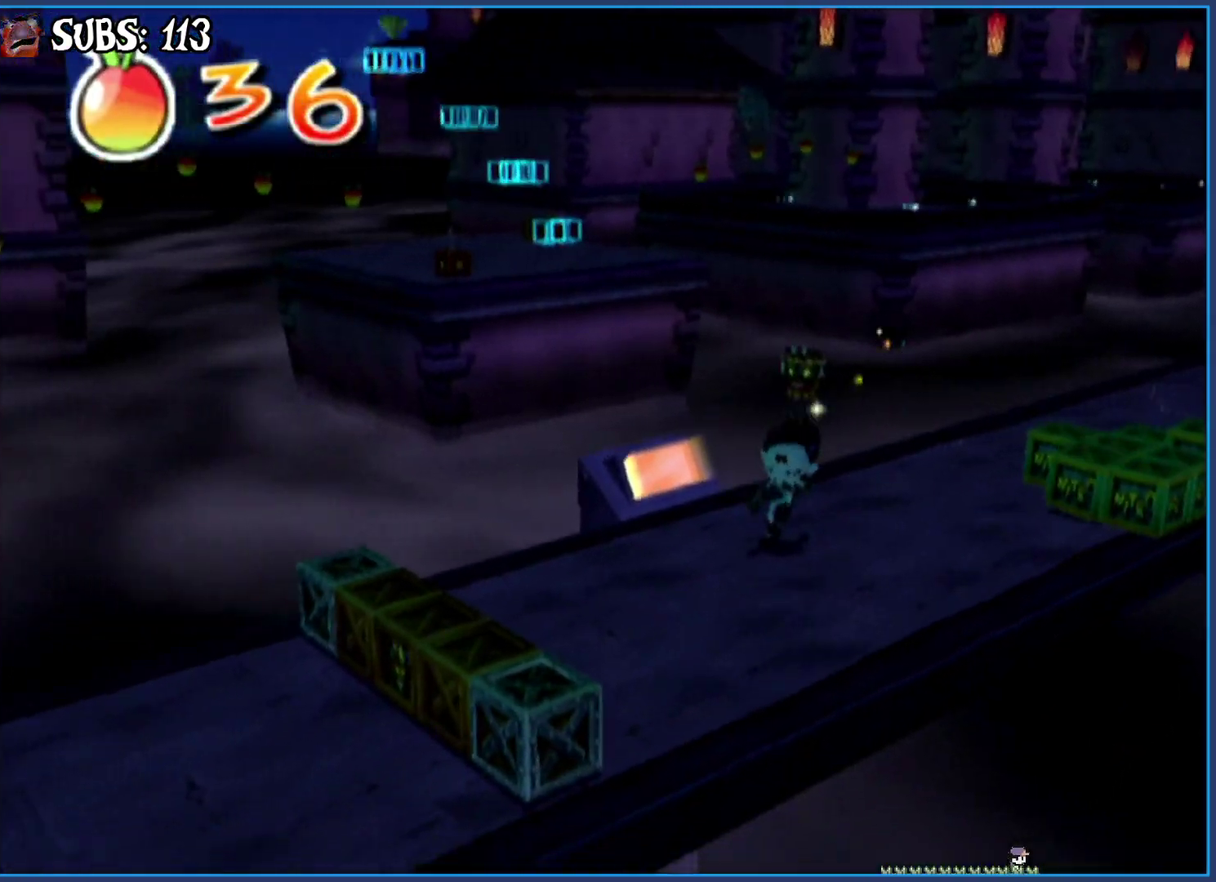
{"buttons": ["SQUARE"], "left_stick": "down-left", "right_stick": "center", "events": [[233, "SQUARE", "down"]]}
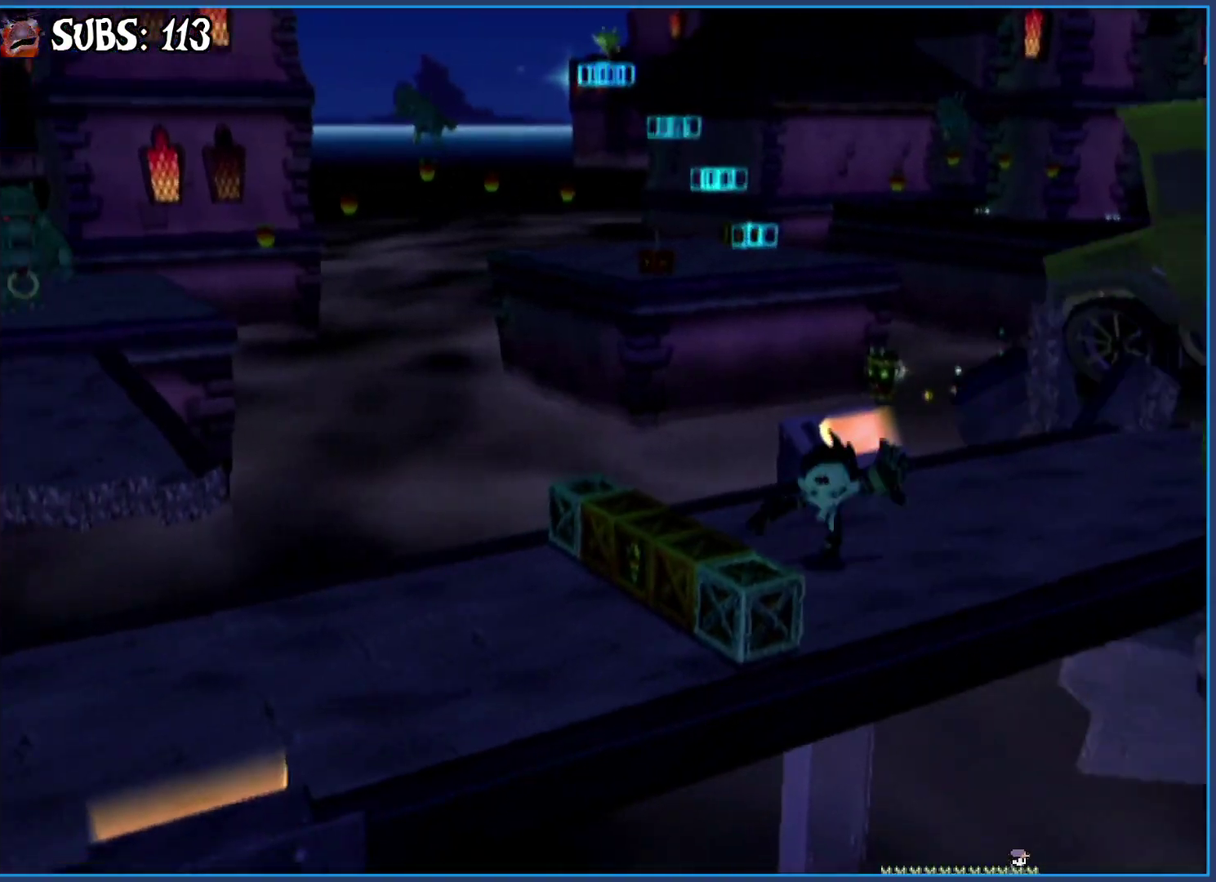
{"buttons": [], "left_stick": "down-left", "right_stick": "center", "events": [[67, "SQUARE", "up"]]}
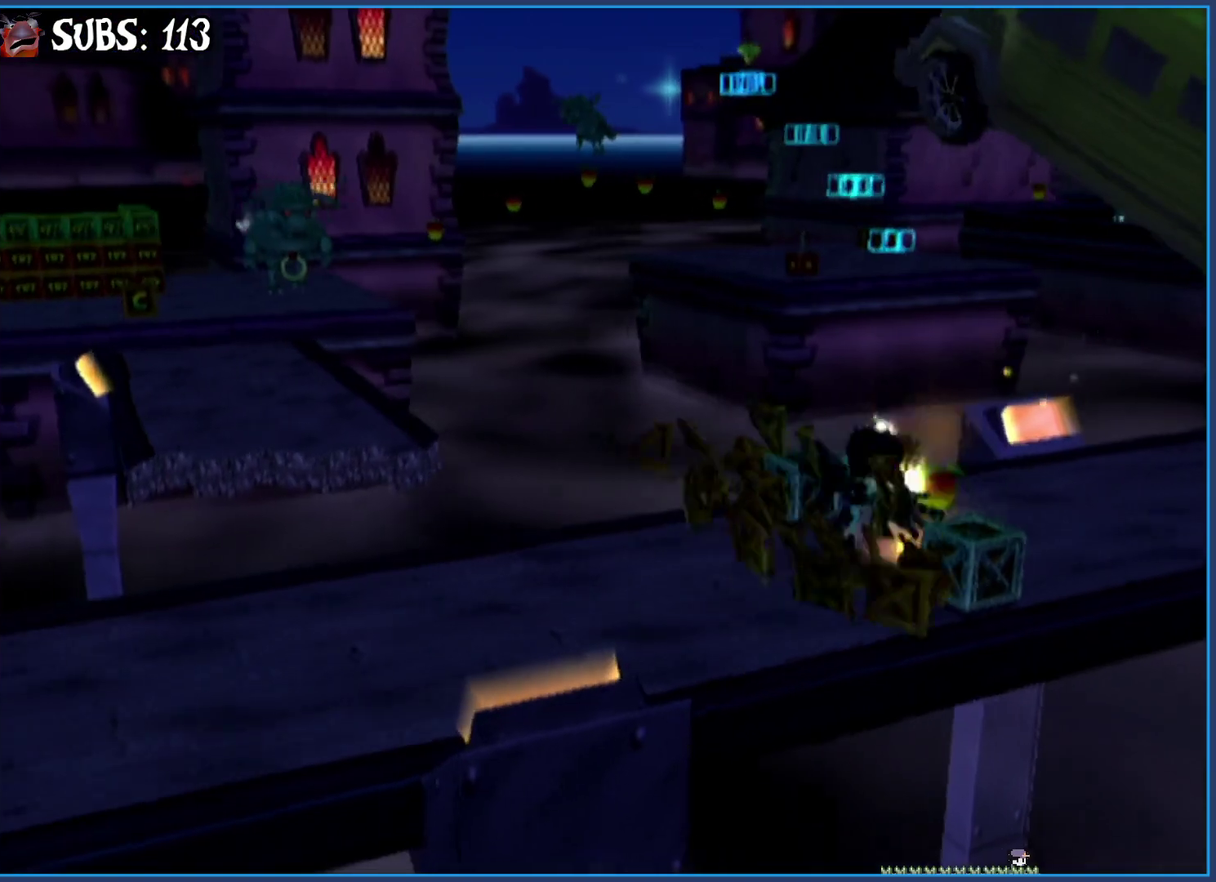
{"buttons": ["CROSS"], "left_stick": "up-left", "right_stick": "center", "events": [[283, "left_stick", "left"], [400, "CROSS", "down"], [417, "left_stick", "up-left"]]}